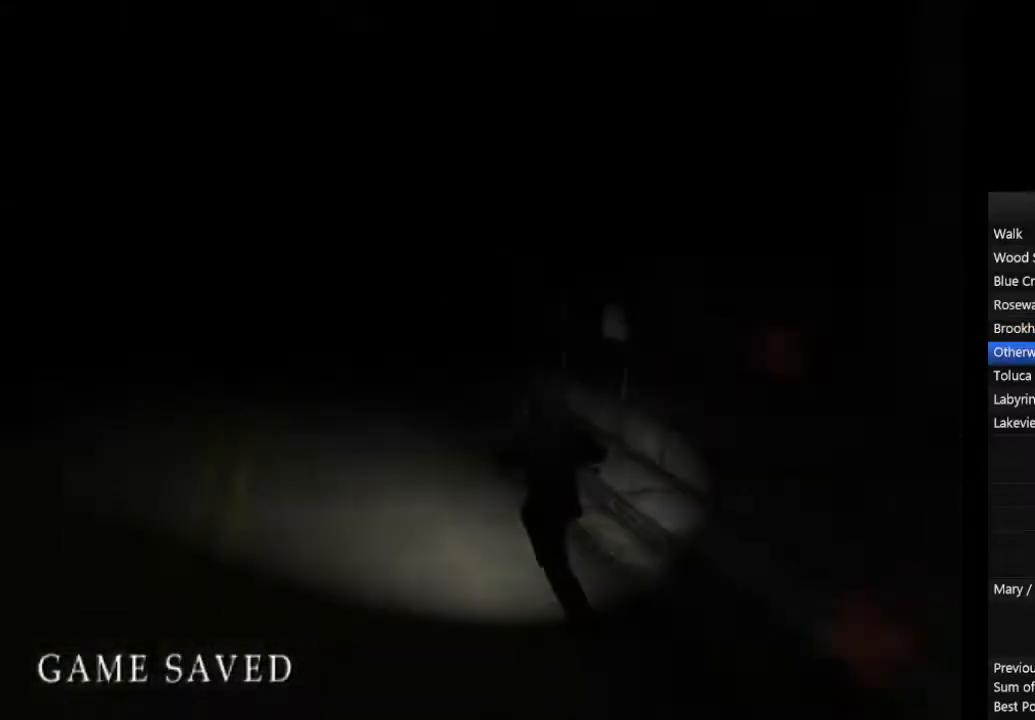
Gameplay with a controller (PlayStation layout); each line is a JSON object with the inputs held at the frame after it. "events" lists button and stick changes between this image and that frame as [ms after this image, input, new state], when the widget could be followed in between. Not read: L2 R3.
{"buttons": ["CIRCLE", "L1"], "left_stick": "up-left", "right_stick": "center", "events": [[67, "L1", "up"], [167, "L1", "down"], [233, "L1", "up"], [333, "L1", "down"], [400, "L1", "up"], [500, "L1", "down"]]}
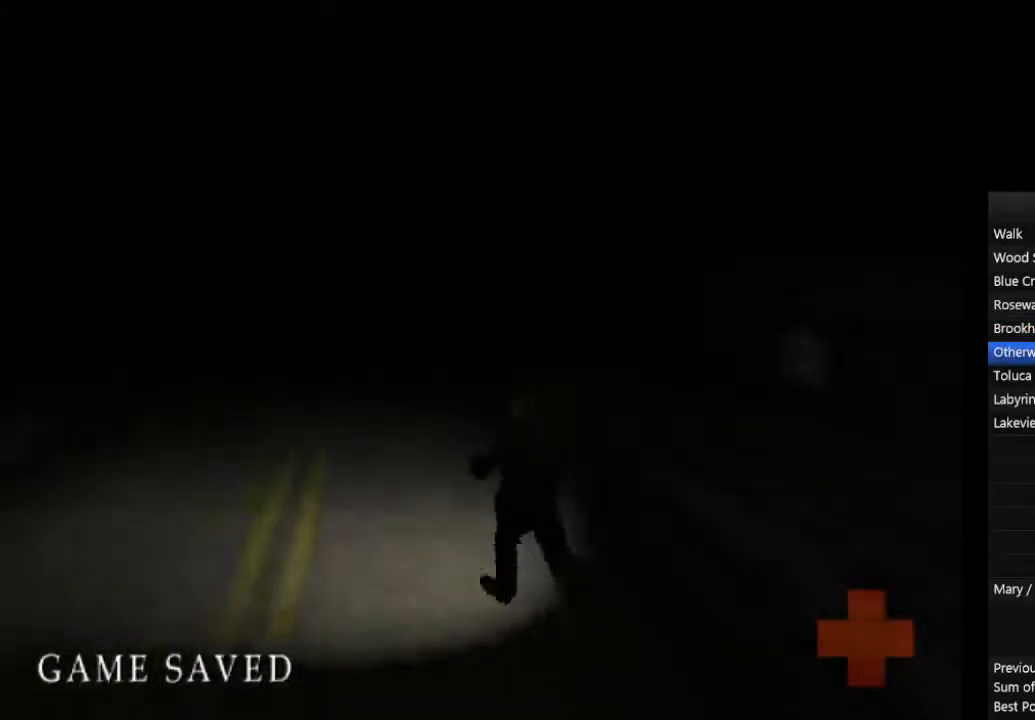
{"buttons": ["CIRCLE", "L1"], "left_stick": "up-left", "right_stick": "center", "events": [[100, "L1", "up"], [167, "L1", "down"], [267, "L1", "up"], [333, "L1", "down"], [400, "L1", "up"], [500, "L1", "down"]]}
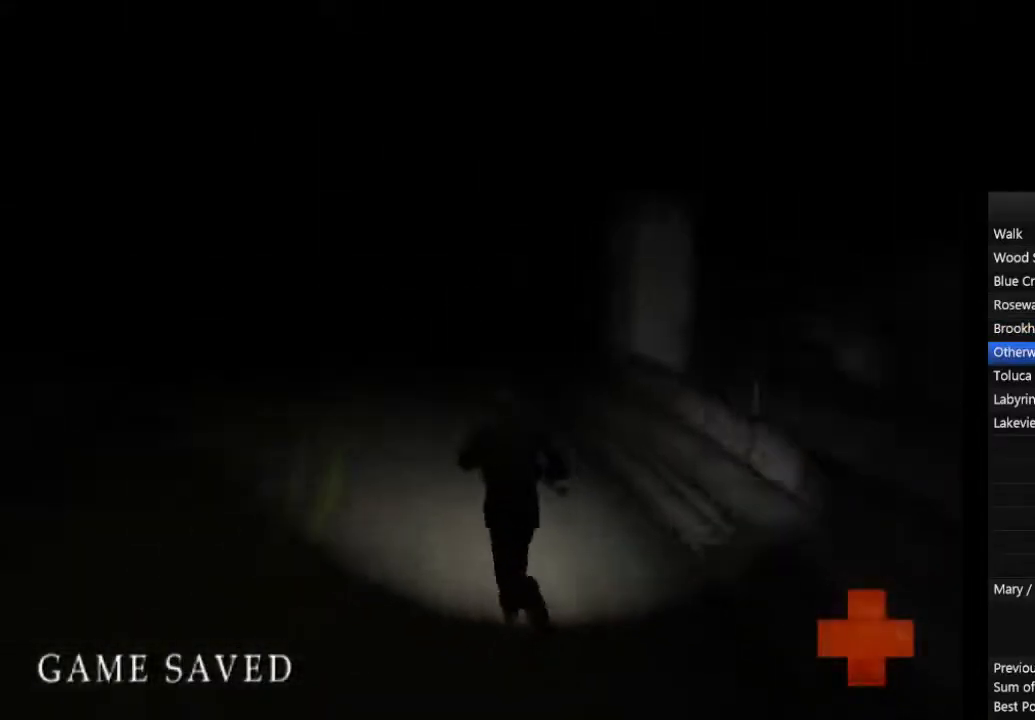
{"buttons": ["CIRCLE"], "left_stick": "up", "right_stick": "center", "events": [[100, "L1", "up"], [167, "L1", "down"], [267, "L1", "up"], [333, "L1", "down"], [367, "left_stick", "up"], [433, "L1", "up"]]}
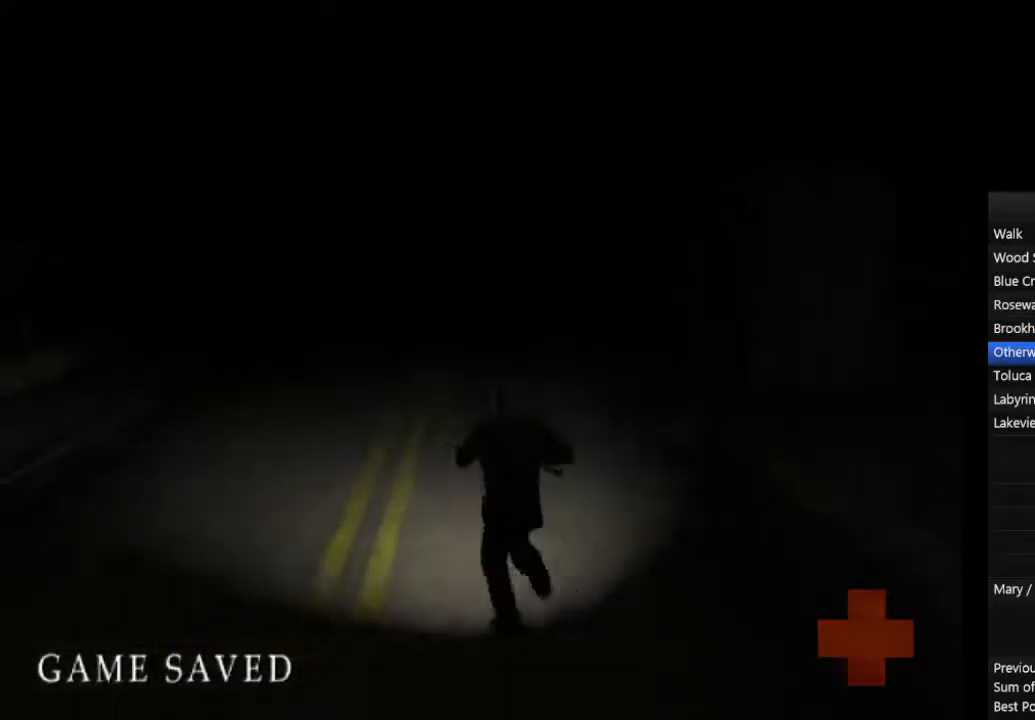
{"buttons": ["CIRCLE"], "left_stick": "up", "right_stick": "center", "events": [[33, "L1", "down"], [133, "L1", "up"], [233, "L1", "down"], [300, "L1", "up"], [400, "L1", "down"], [467, "L1", "up"]]}
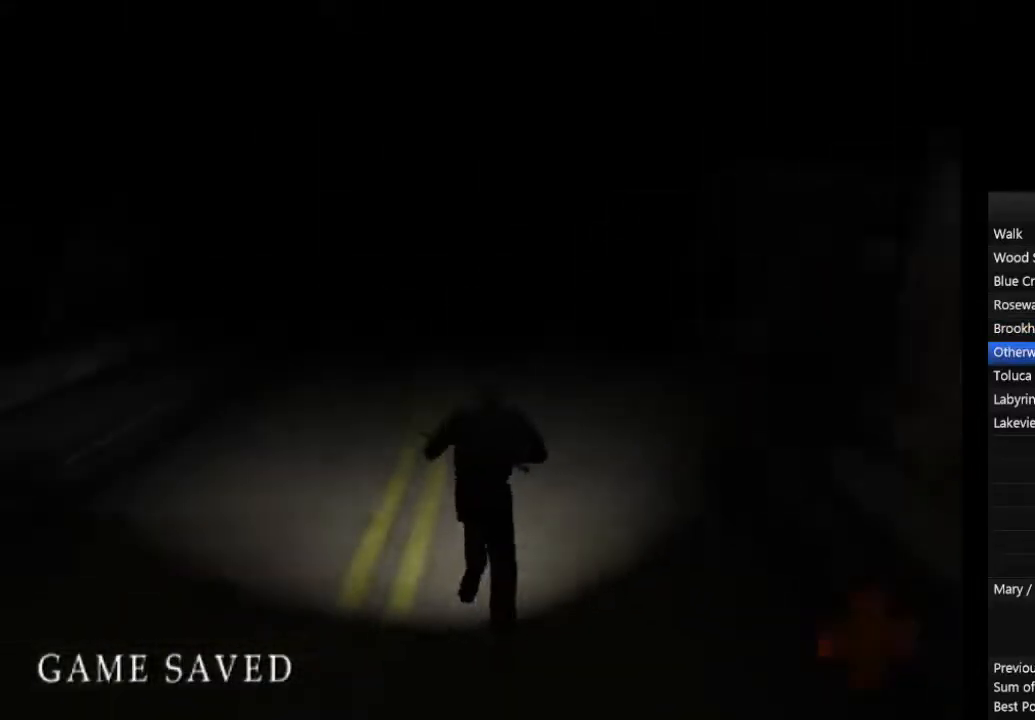
{"buttons": ["CIRCLE", "L1"], "left_stick": "up", "right_stick": "center", "events": [[67, "L1", "down"], [167, "L1", "up"], [267, "L1", "down"], [333, "L1", "up"], [433, "L1", "down"]]}
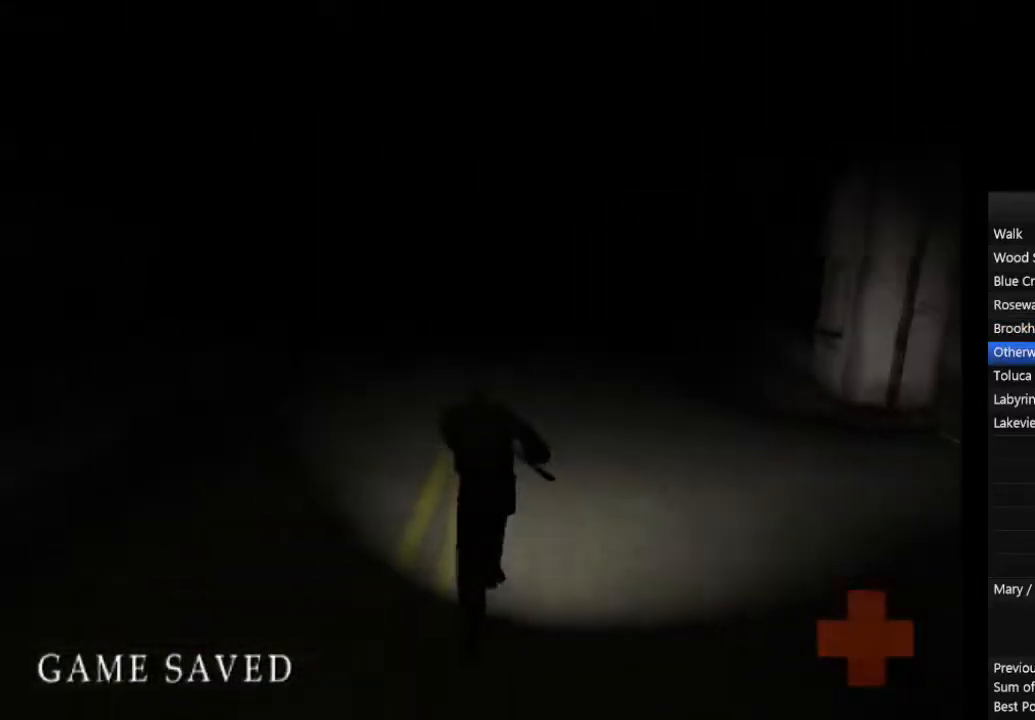
{"buttons": ["CIRCLE", "L1"], "left_stick": "up", "right_stick": "center", "events": [[33, "L1", "up"], [100, "L1", "down"], [200, "L1", "up"], [300, "L1", "down"], [400, "L1", "up"], [467, "L1", "down"]]}
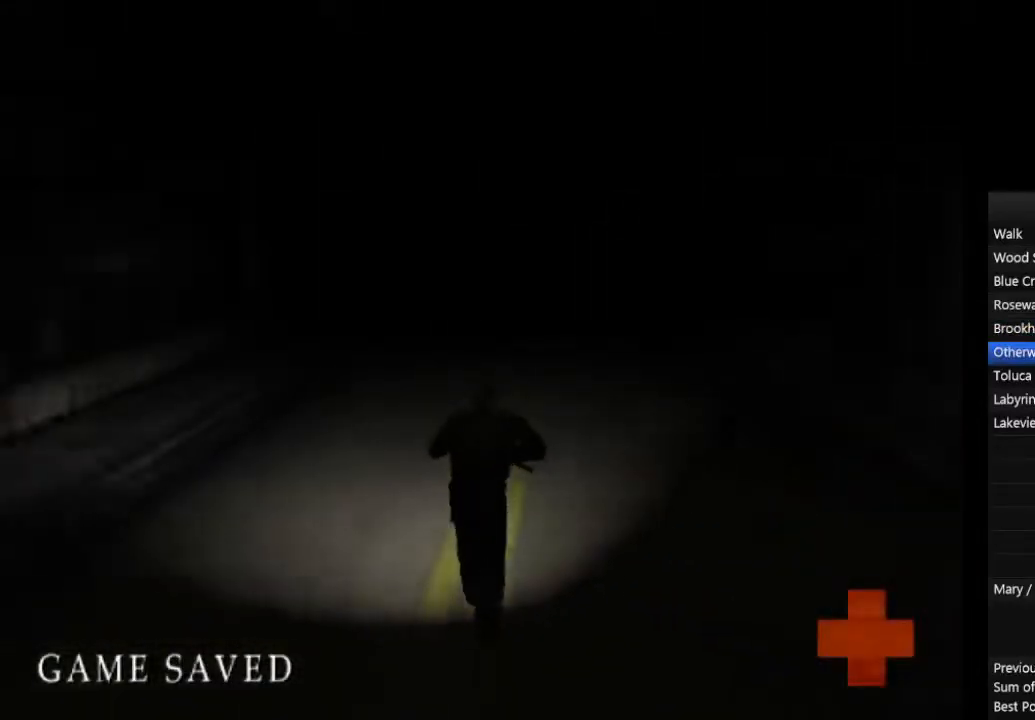
{"buttons": ["CIRCLE", "L1"], "left_stick": "up", "right_stick": "center", "events": [[67, "L1", "up"], [167, "L1", "down"], [233, "L1", "up"], [333, "L1", "down"], [400, "L1", "up"], [500, "L1", "down"]]}
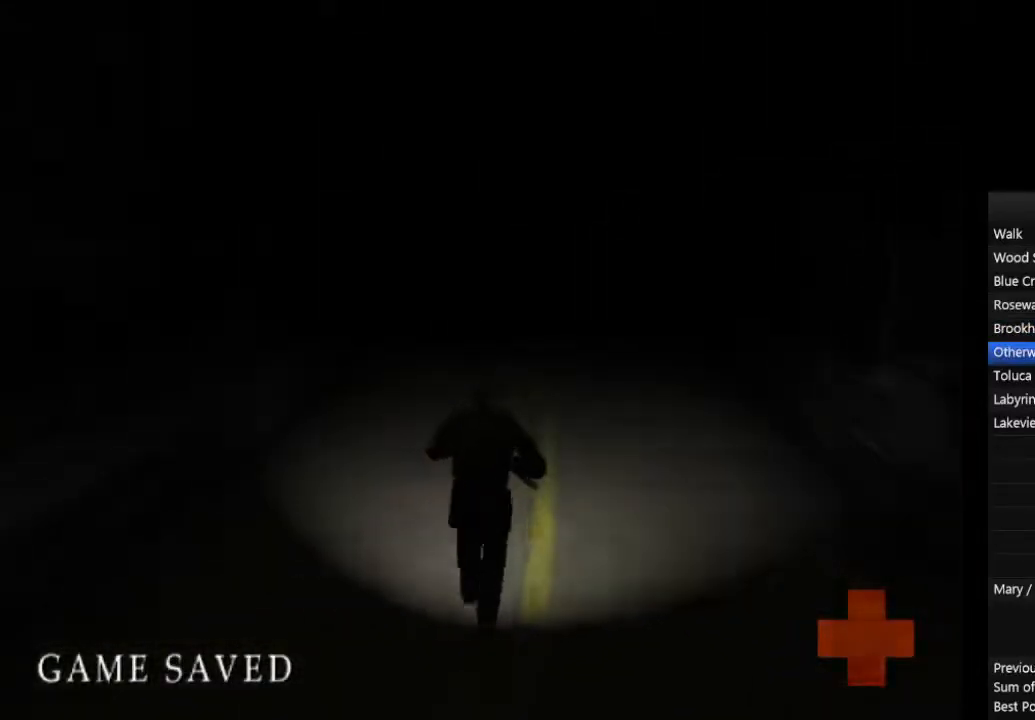
{"buttons": ["CIRCLE"], "left_stick": "up", "right_stick": "center", "events": [[100, "L1", "up"], [200, "L1", "down"], [300, "L1", "up"], [367, "L1", "down"], [467, "L1", "up"]]}
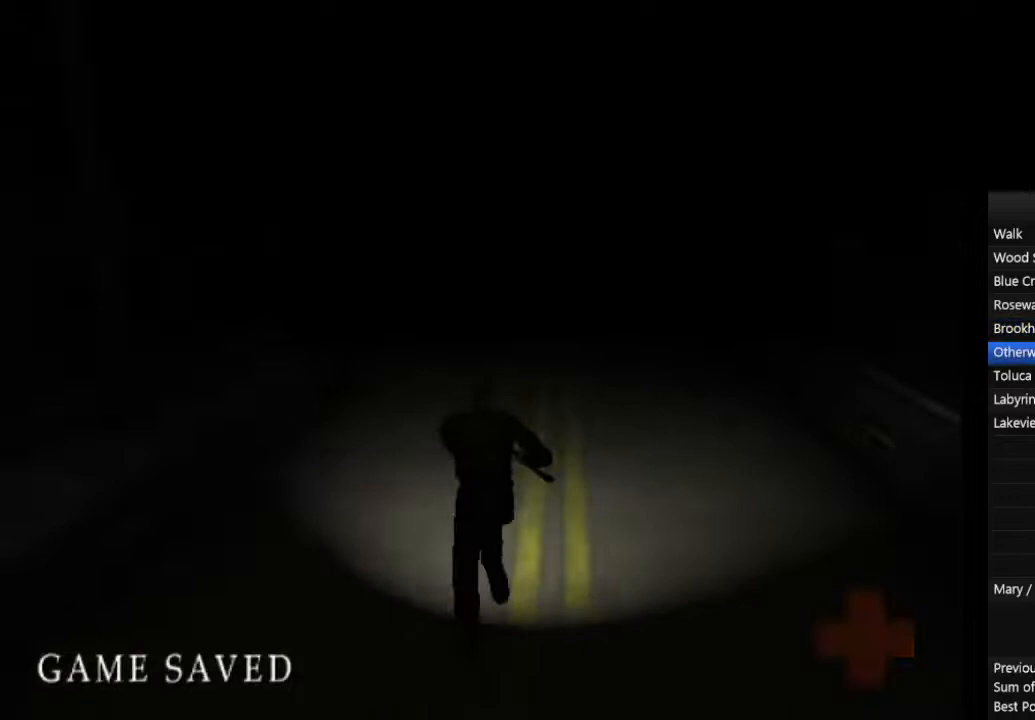
{"buttons": ["CIRCLE", "L1"], "left_stick": "up", "right_stick": "center", "events": [[67, "L1", "down"], [167, "L1", "up"], [233, "L1", "down"], [333, "L1", "up"], [433, "L1", "down"]]}
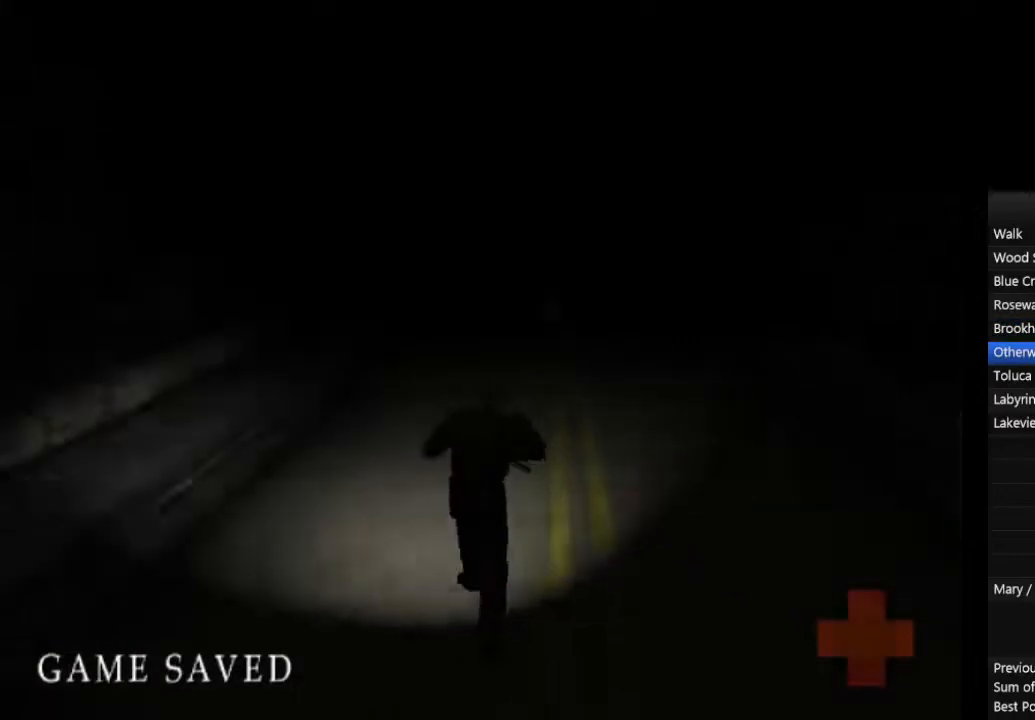
{"buttons": ["CIRCLE", "L1"], "left_stick": "up", "right_stick": "center", "events": [[33, "L1", "up"], [100, "L1", "down"], [200, "L1", "up"], [300, "L1", "down"], [400, "L1", "up"], [467, "L1", "down"]]}
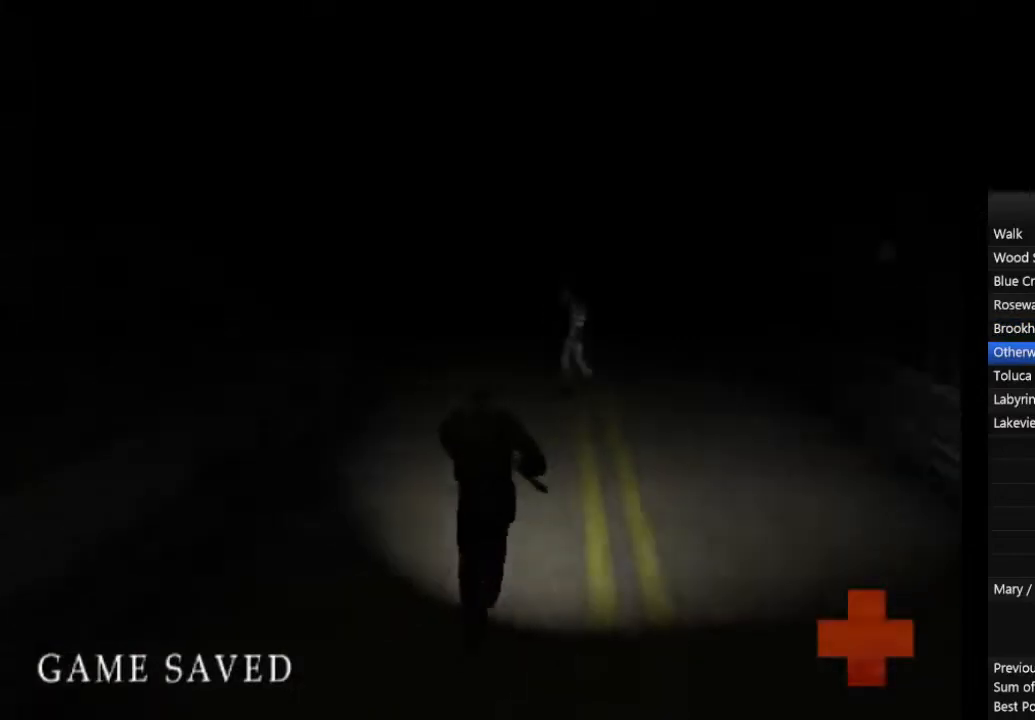
{"buttons": ["CIRCLE"], "left_stick": "up", "right_stick": "center", "events": [[67, "L1", "up"], [167, "L1", "down"], [267, "L1", "up"], [333, "L1", "down"], [467, "L1", "up"]]}
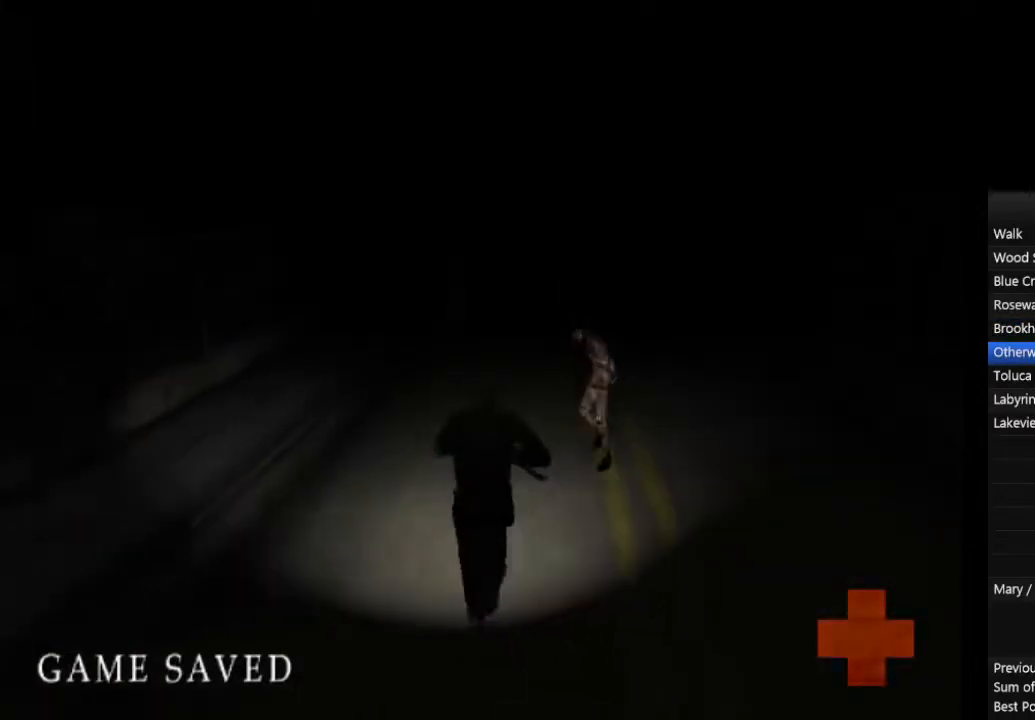
{"buttons": ["CIRCLE"], "left_stick": "up", "right_stick": "center", "events": [[33, "L1", "down"], [133, "L1", "up"], [200, "L1", "down"], [300, "L1", "up"], [400, "L1", "down"], [500, "L1", "up"]]}
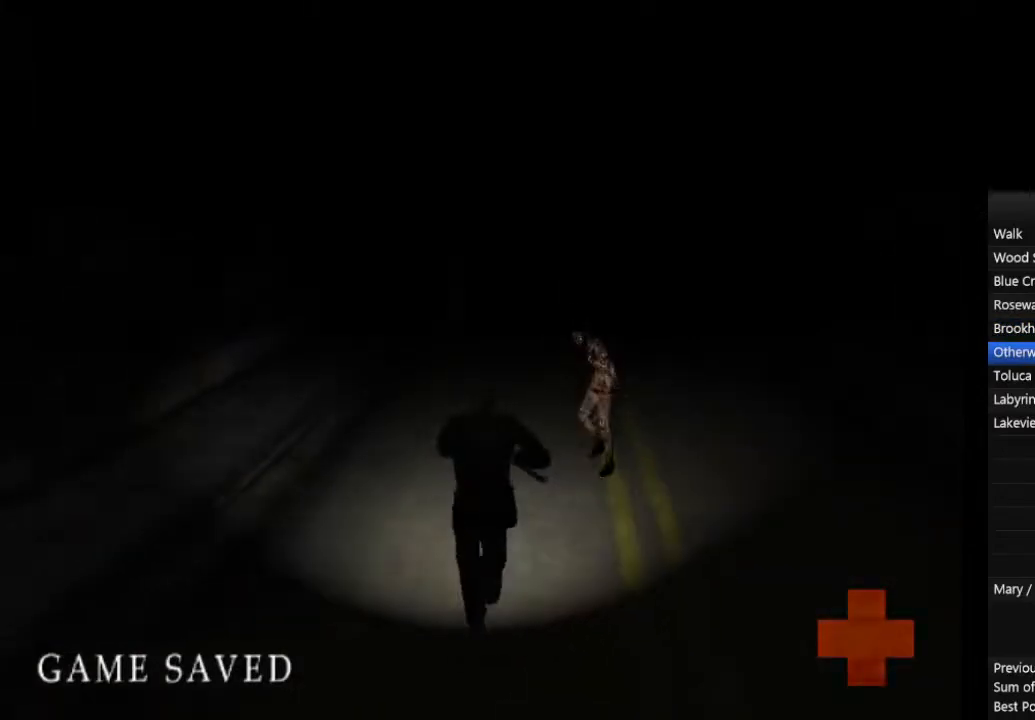
{"buttons": ["CIRCLE", "L1"], "left_stick": "up", "right_stick": "center", "events": [[100, "L1", "down"], [200, "L1", "up"], [267, "L1", "down"], [367, "L1", "up"], [467, "L1", "down"]]}
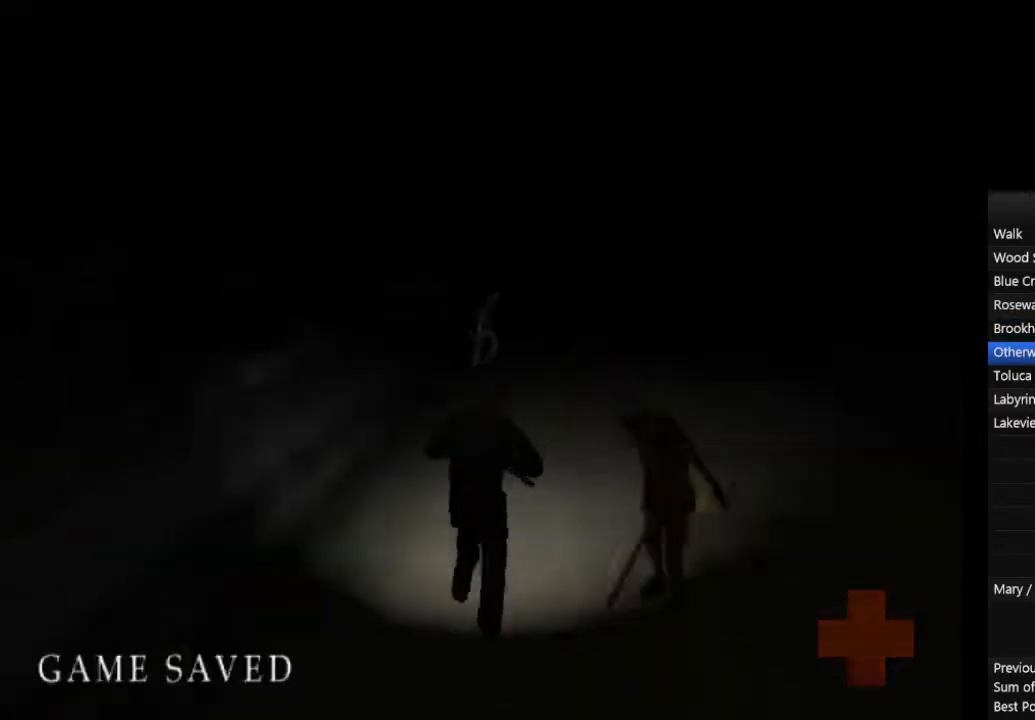
{"buttons": ["CIRCLE", "L1"], "left_stick": "up", "right_stick": "center", "events": [[67, "L1", "up"], [133, "L1", "down"], [233, "L1", "up"], [333, "L1", "down"], [433, "L1", "up"], [500, "L1", "down"]]}
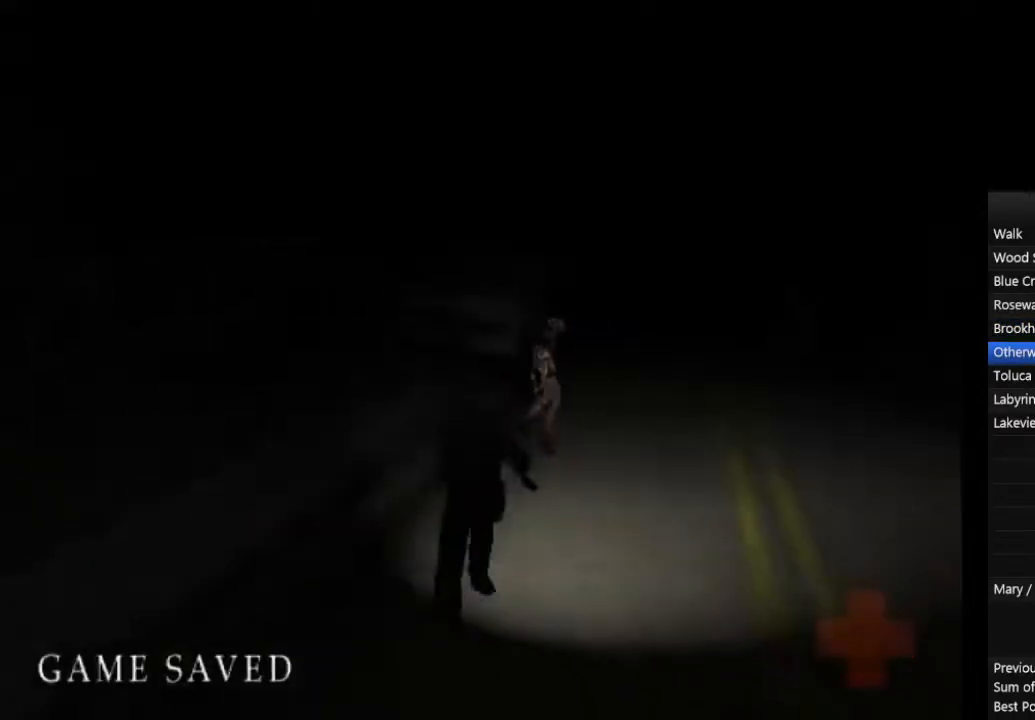
{"buttons": ["CIRCLE", "L1"], "left_stick": "up", "right_stick": "center", "events": [[100, "L1", "up"], [167, "L1", "down"], [267, "L1", "up"], [333, "L1", "down"], [433, "L1", "up"], [500, "L1", "down"]]}
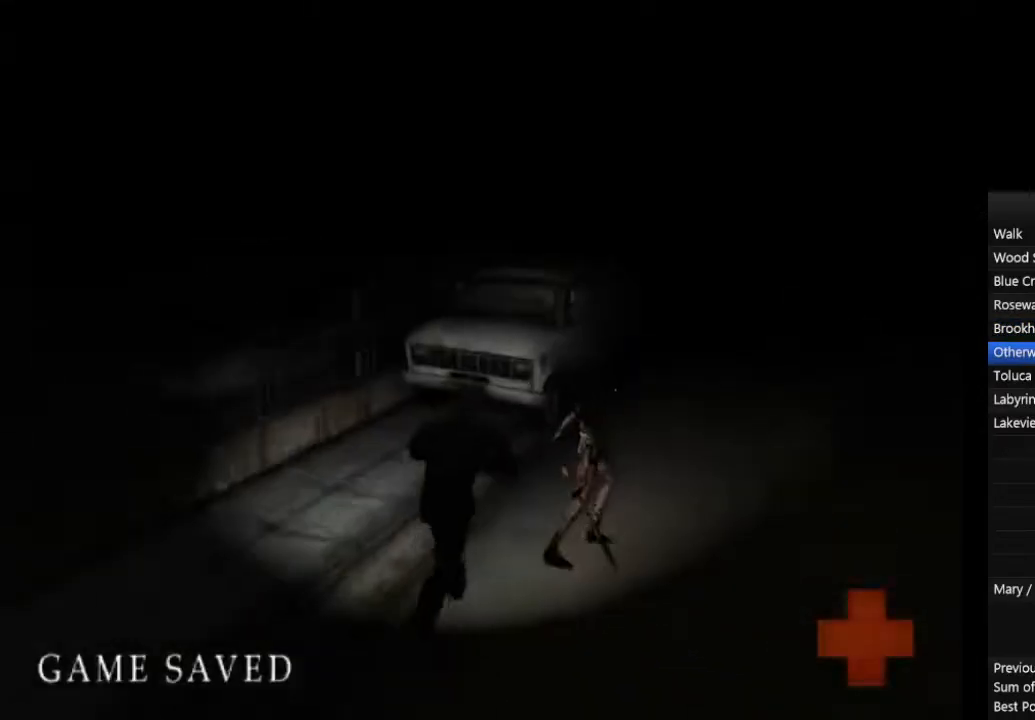
{"buttons": ["CIRCLE"], "left_stick": "up", "right_stick": "center", "events": [[100, "L1", "up"], [200, "L1", "down"], [300, "L1", "up"], [367, "L1", "down"], [433, "L1", "up"]]}
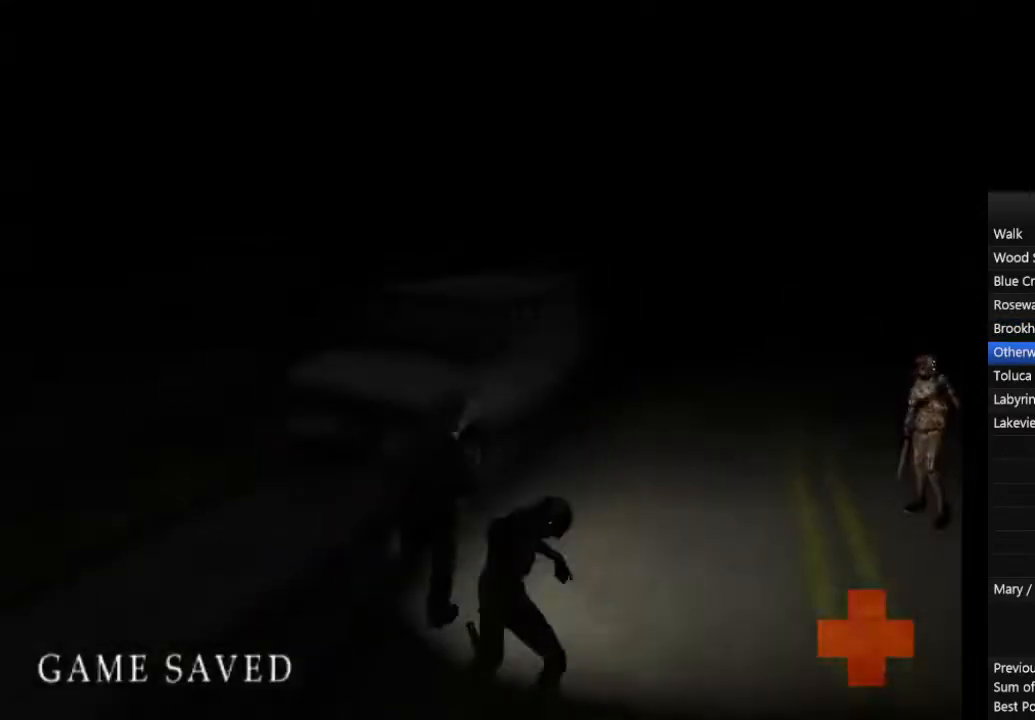
{"buttons": ["CIRCLE"], "left_stick": "up", "right_stick": "center", "events": [[33, "L1", "down"], [100, "L1", "up"], [200, "L1", "down"], [267, "L1", "up"], [367, "L1", "down"], [433, "L1", "up"]]}
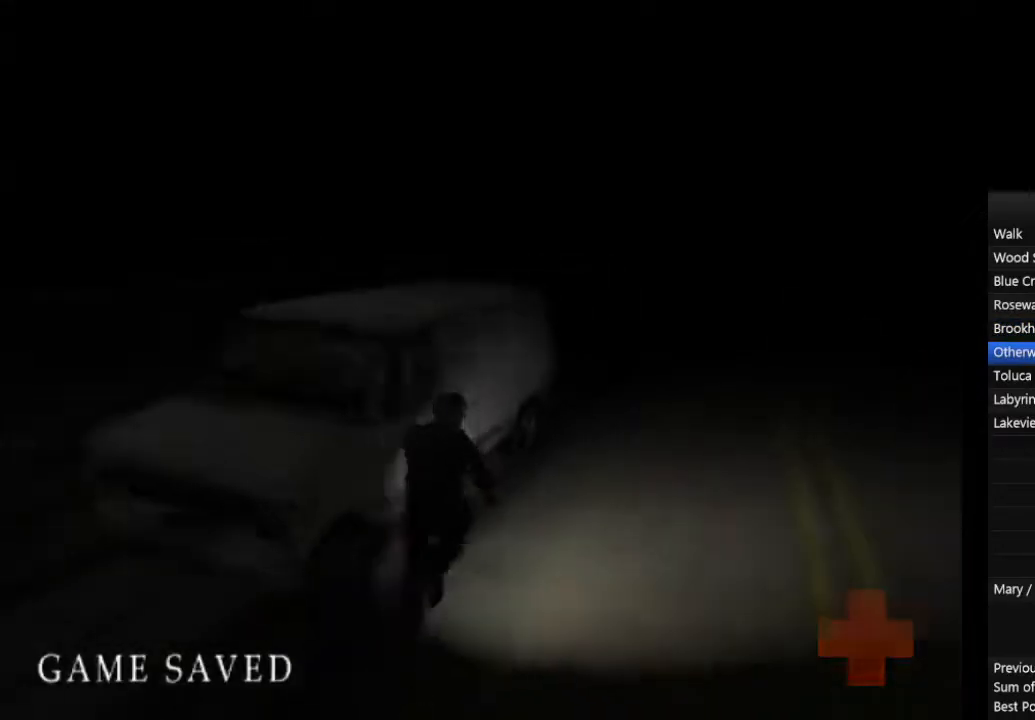
{"buttons": ["CIRCLE"], "left_stick": "up", "right_stick": "center", "events": [[33, "L1", "down"], [133, "L1", "up"], [200, "L1", "down"], [267, "L1", "up"], [367, "L1", "down"], [433, "L1", "up"]]}
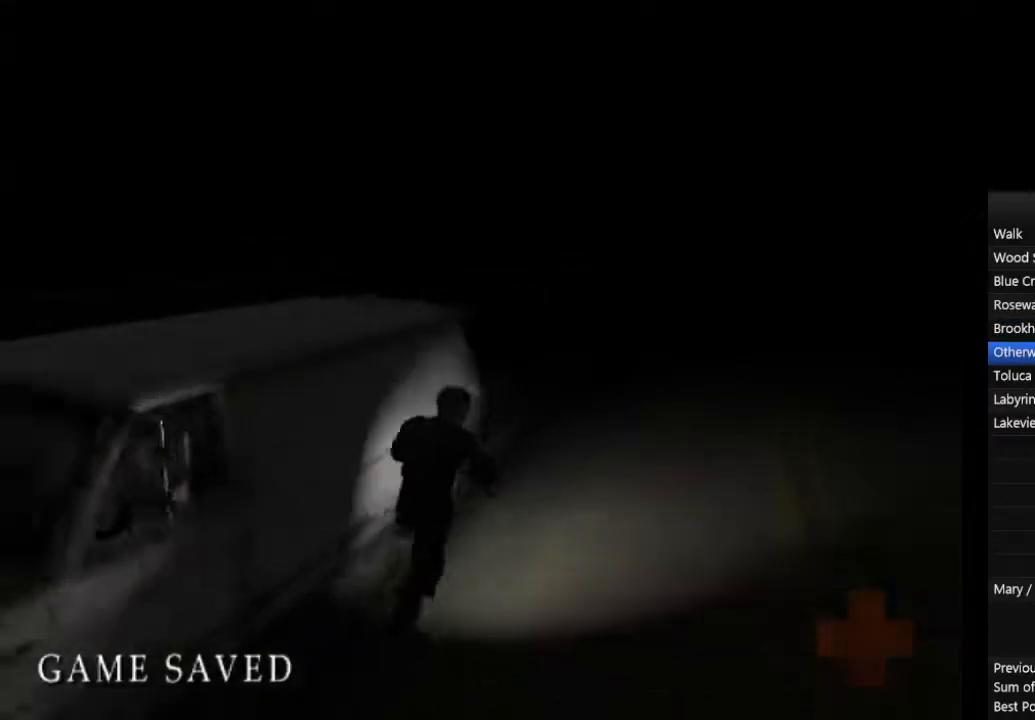
{"buttons": ["CIRCLE"], "left_stick": "up", "right_stick": "center", "events": [[33, "L1", "down"], [100, "L1", "up"], [200, "L1", "down"], [267, "L1", "up"], [367, "L1", "down"], [467, "L1", "up"]]}
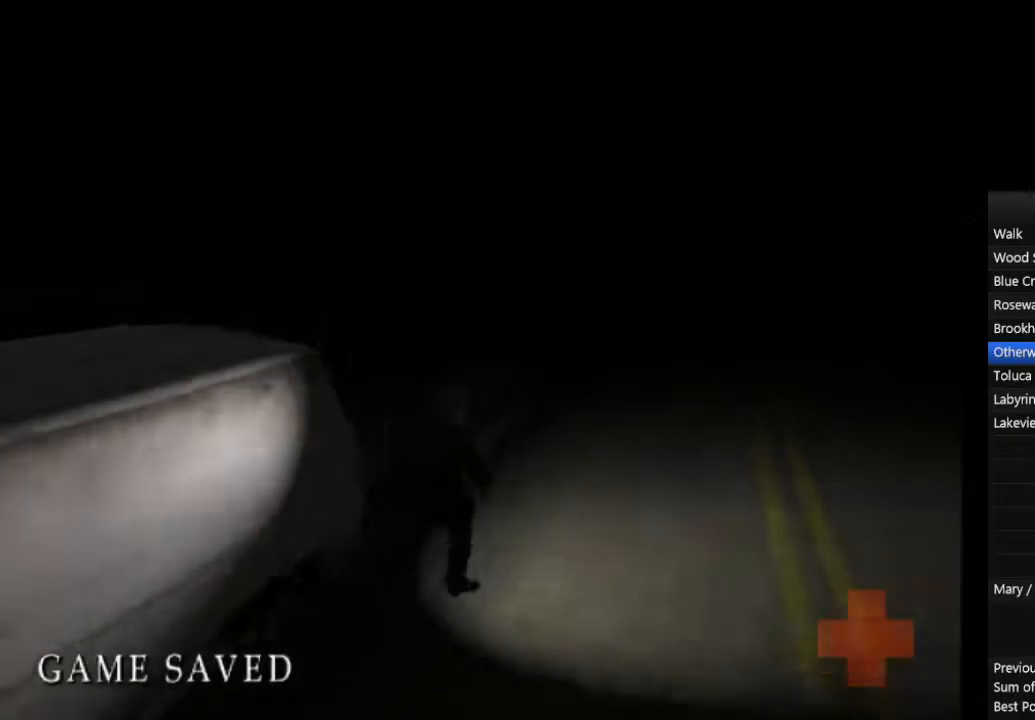
{"buttons": ["CIRCLE"], "left_stick": "up", "right_stick": "center", "events": [[33, "L1", "down"], [167, "L1", "up"], [233, "L1", "down"], [333, "L1", "up"], [400, "L1", "down"], [500, "L1", "up"]]}
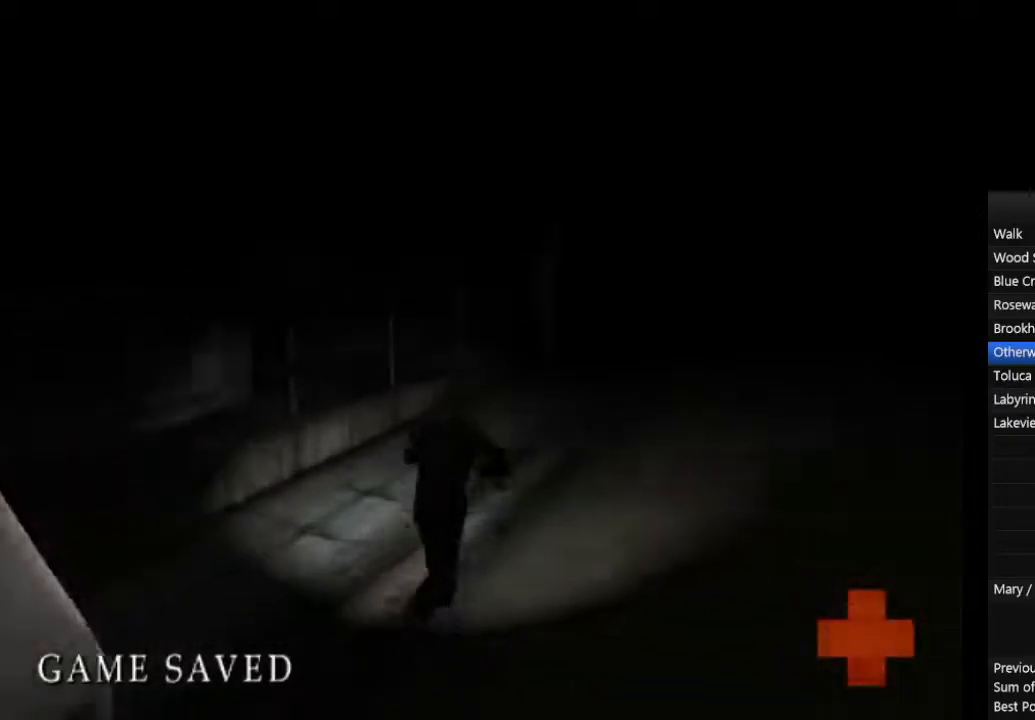
{"buttons": ["CIRCLE", "L1"], "left_stick": "up", "right_stick": "center", "events": [[100, "L1", "down"], [200, "L1", "up"], [267, "L1", "down"], [400, "L1", "up"], [467, "L1", "down"]]}
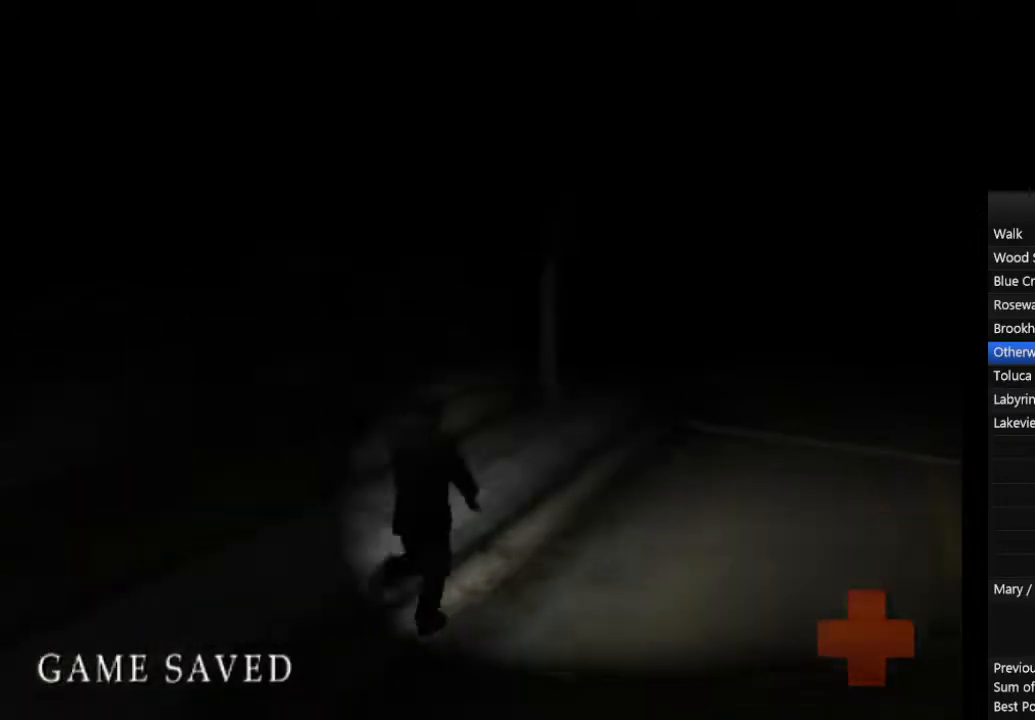
{"buttons": ["CIRCLE"], "left_stick": "up", "right_stick": "center", "events": [[67, "L1", "up"], [167, "L1", "down"], [267, "L1", "up"], [333, "L1", "down"], [467, "L1", "up"]]}
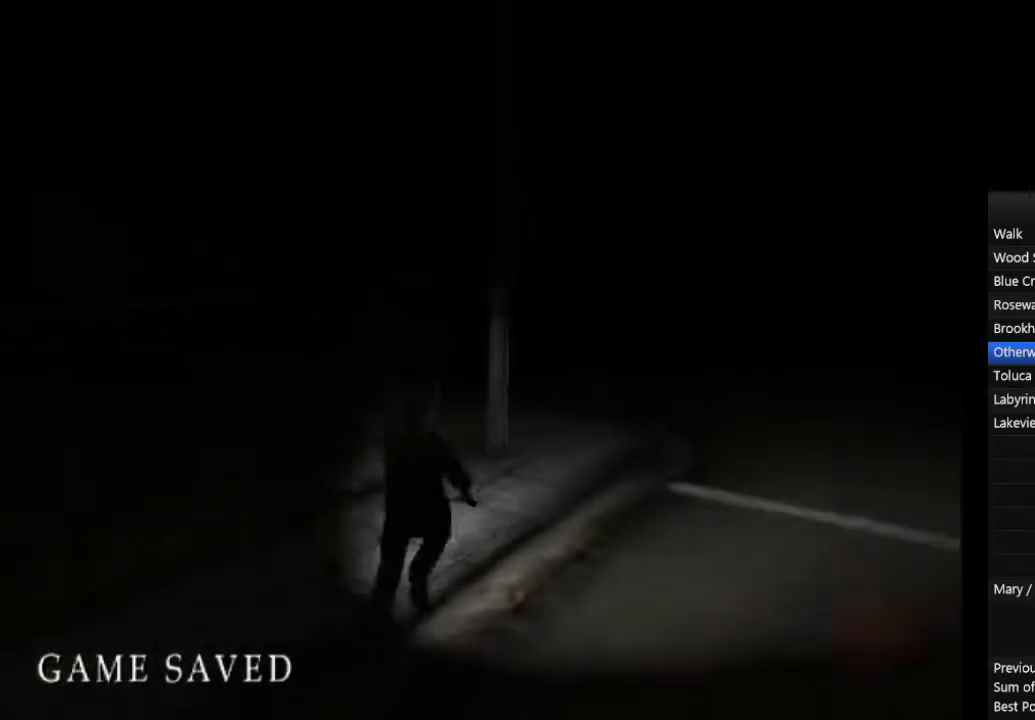
{"buttons": ["CIRCLE"], "left_stick": "up", "right_stick": "center", "events": [[33, "L1", "down"], [133, "L1", "up"], [200, "L1", "down"], [300, "L1", "up"], [367, "L1", "down"], [467, "L1", "up"]]}
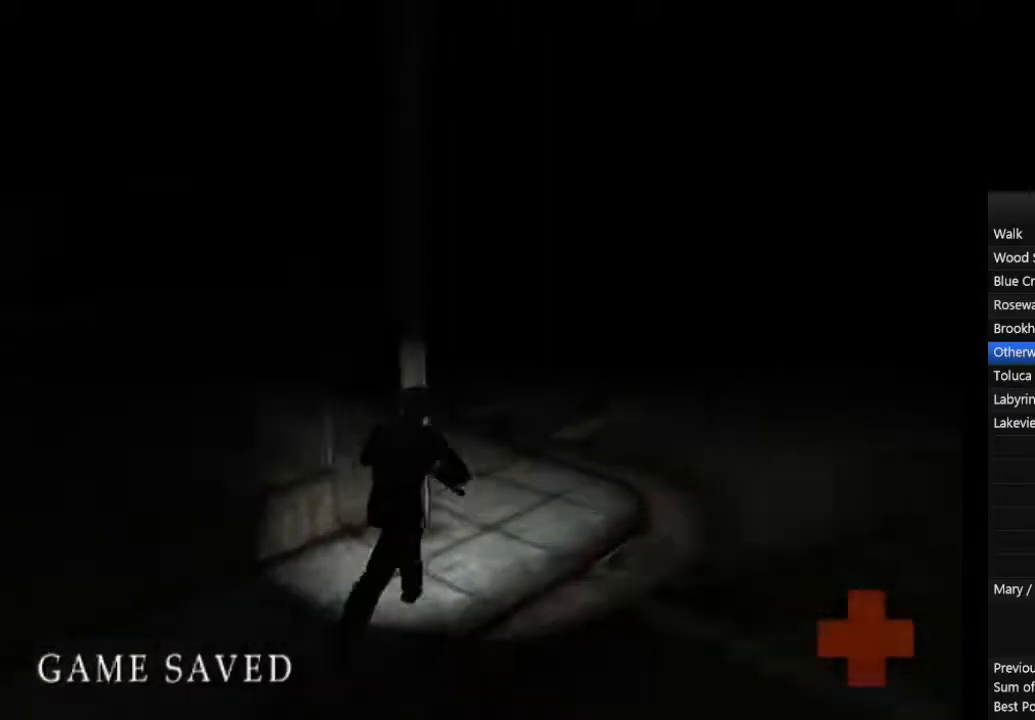
{"buttons": ["CIRCLE", "L1"], "left_stick": "up", "right_stick": "center", "events": [[67, "L1", "down"], [167, "L1", "up"], [233, "L1", "down"], [367, "L1", "up"], [433, "L1", "down"]]}
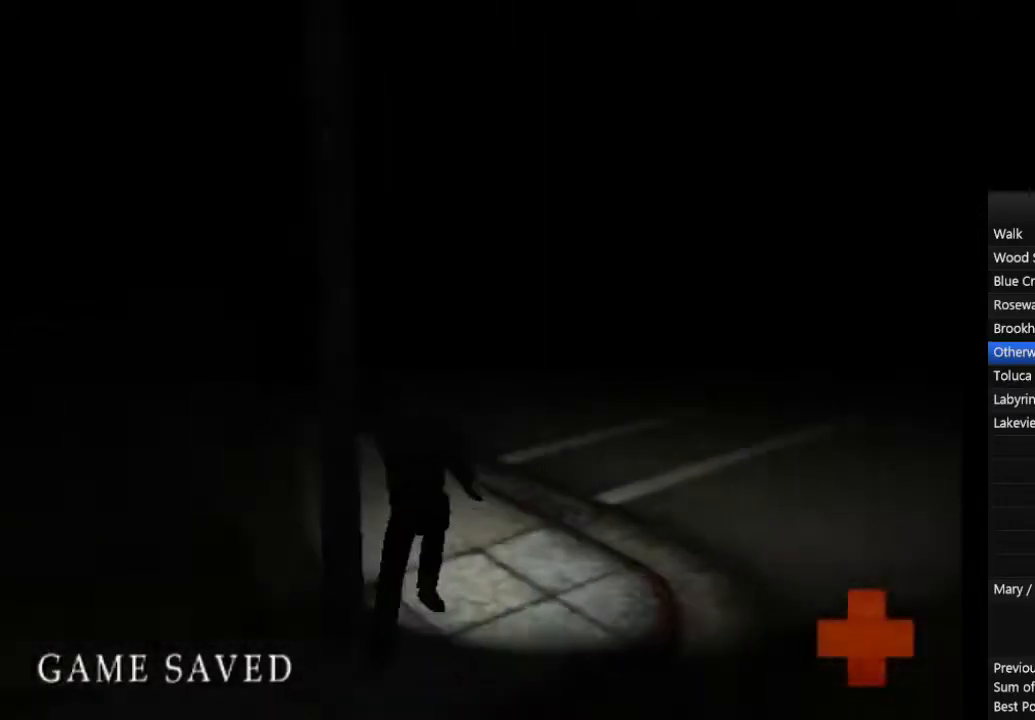
{"buttons": ["CIRCLE"], "left_stick": "up", "right_stick": "center", "events": [[33, "L1", "up"], [67, "L1", "down"], [167, "L1", "up"], [233, "L1", "down"], [333, "L1", "up"], [400, "L1", "down"], [500, "L1", "up"]]}
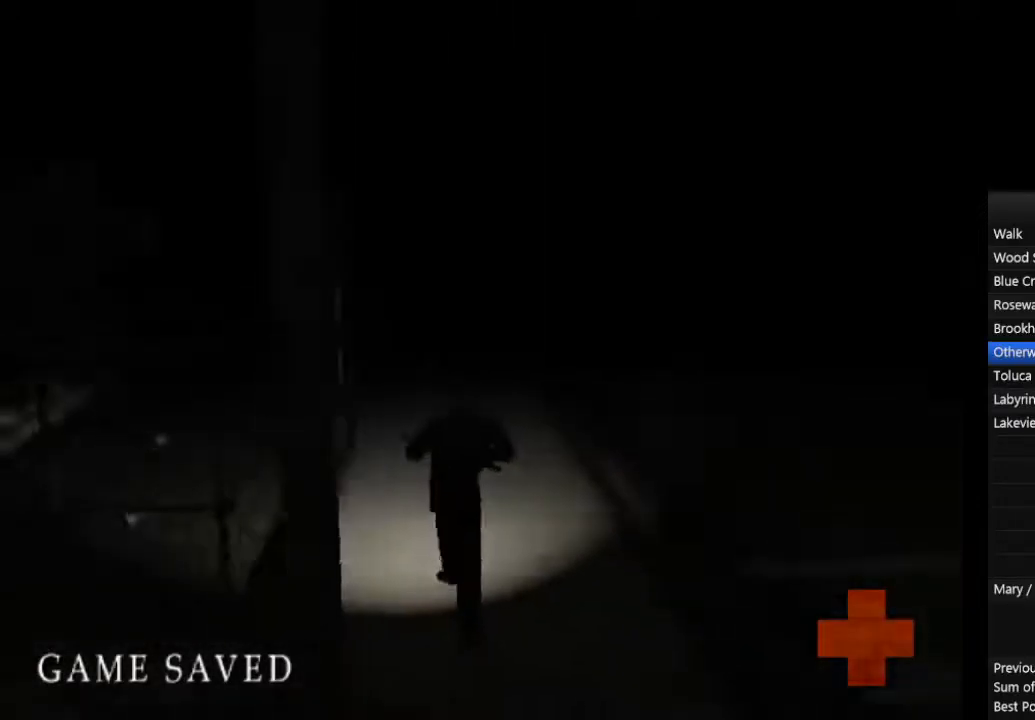
{"buttons": ["CIRCLE", "L1"], "left_stick": "up", "right_stick": "center", "events": [[100, "L1", "down"], [200, "L1", "up"], [267, "L1", "down"], [367, "L1", "up"], [433, "L1", "down"]]}
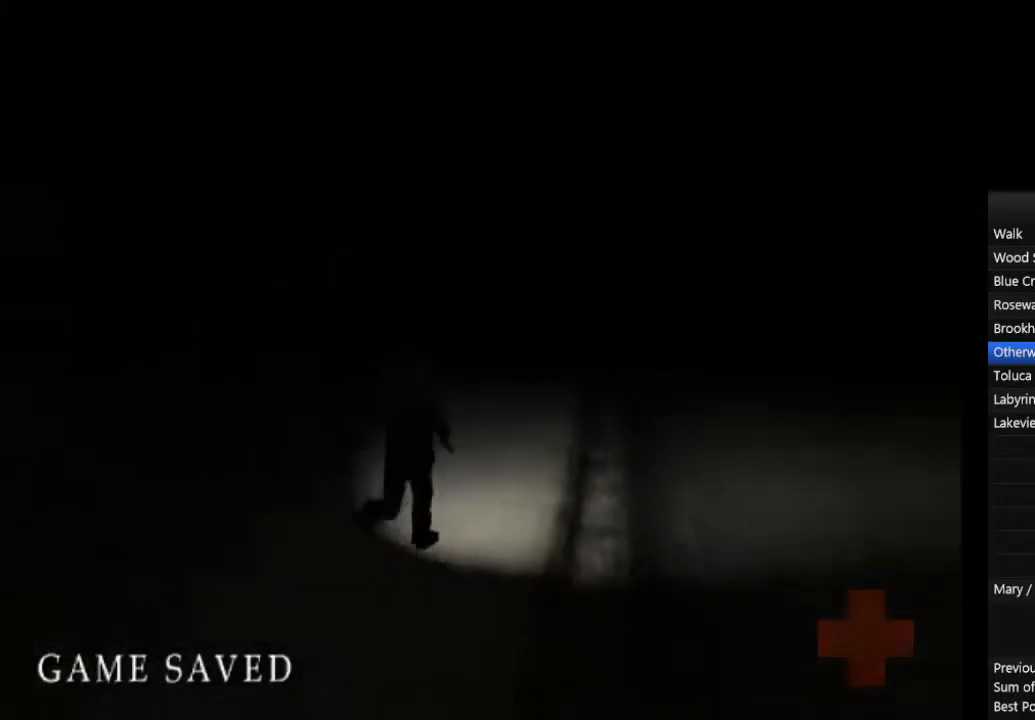
{"buttons": ["CIRCLE", "L1"], "left_stick": "up", "right_stick": "center", "events": [[33, "L1", "up"], [133, "L1", "down"], [200, "L1", "up"], [300, "L1", "down"], [400, "L1", "up"], [500, "L1", "down"]]}
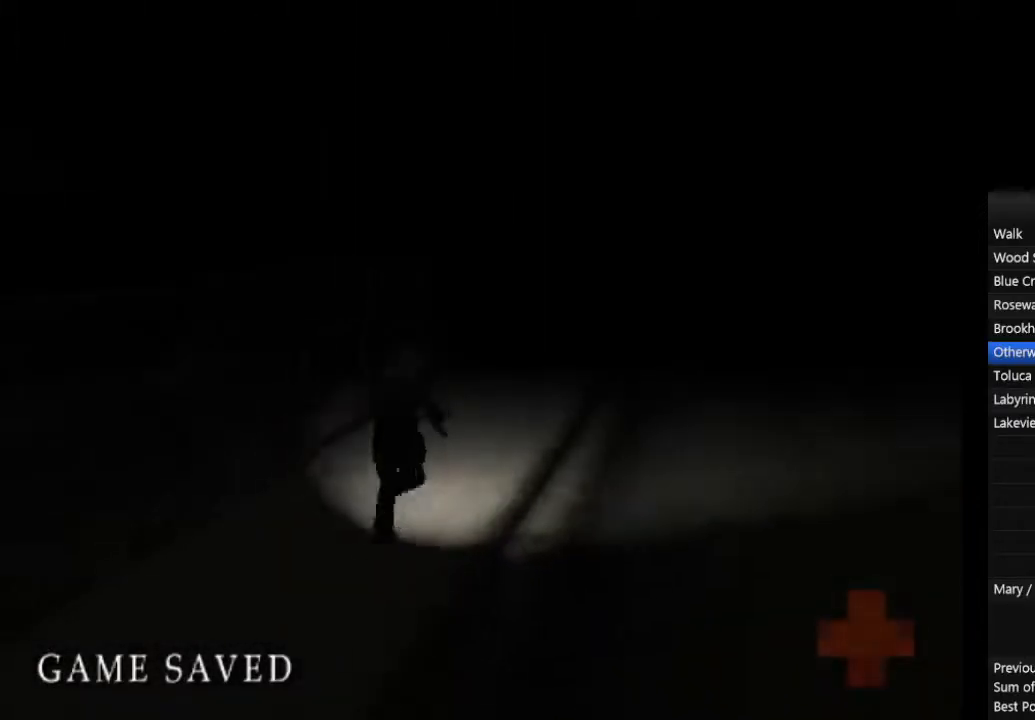
{"buttons": ["CIRCLE"], "left_stick": "up", "right_stick": "center", "events": [[100, "L1", "up"], [167, "L1", "down"], [300, "L1", "up"], [367, "L1", "down"], [467, "L1", "up"]]}
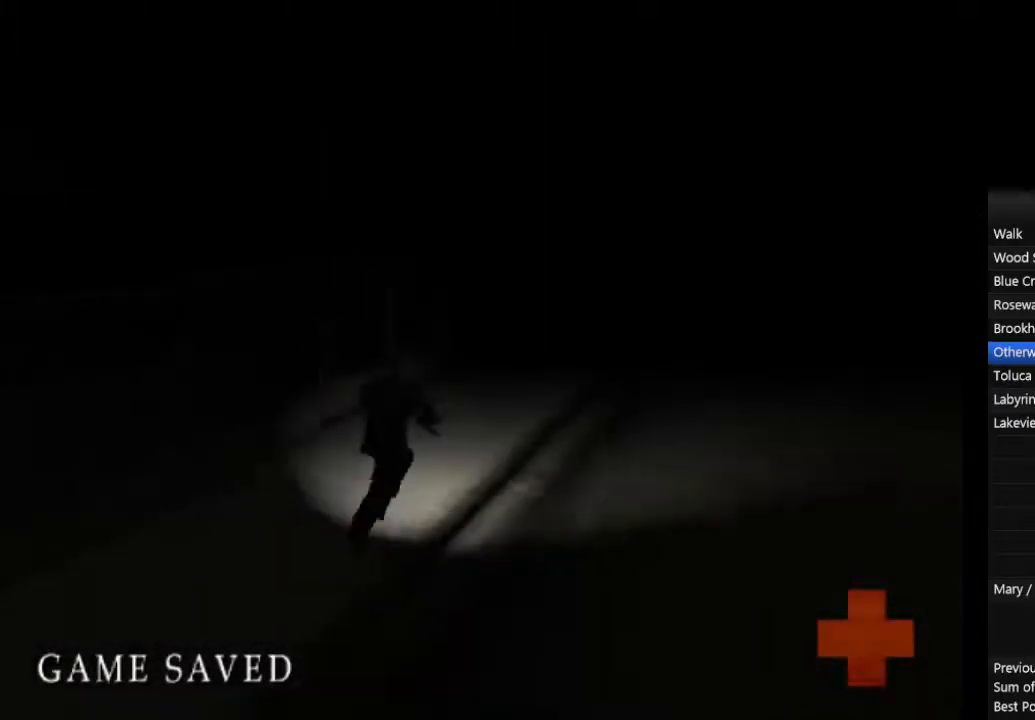
{"buttons": ["CIRCLE", "L1"], "left_stick": "up", "right_stick": "center", "events": [[33, "L1", "down"], [133, "L1", "up"], [233, "L1", "down"], [333, "L1", "up"], [400, "L1", "down"]]}
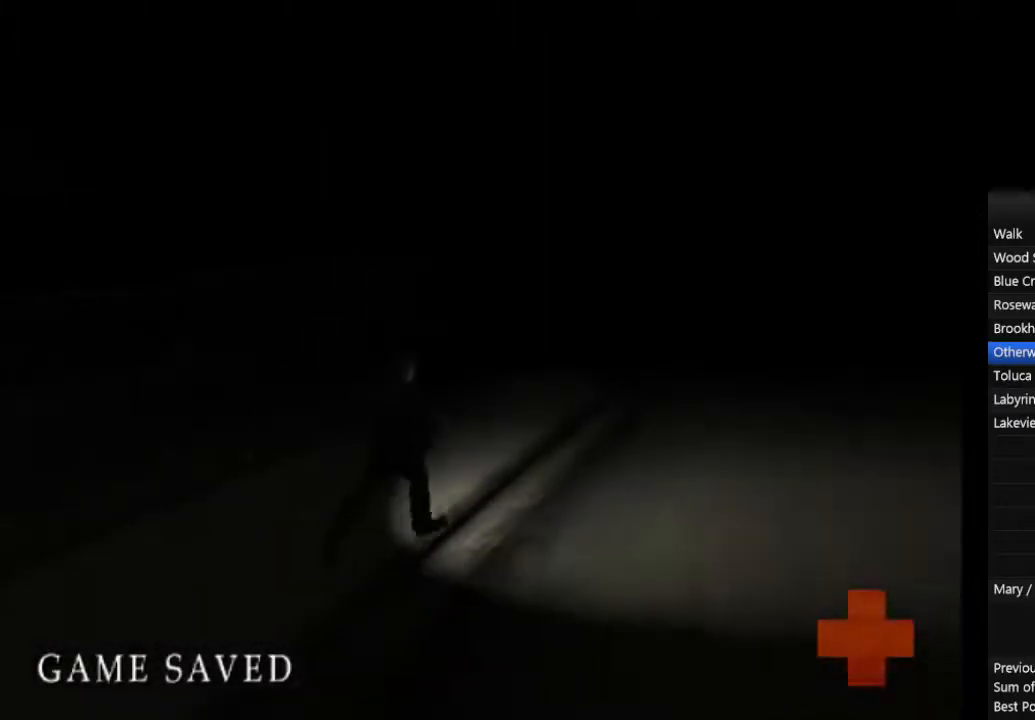
{"buttons": ["CIRCLE", "L1"], "left_stick": "up-right", "right_stick": "center", "events": [[33, "L1", "up"], [100, "L1", "down"], [200, "L1", "up"], [200, "left_stick", "up-right"], [267, "L1", "down"], [400, "L1", "up"], [467, "L1", "down"]]}